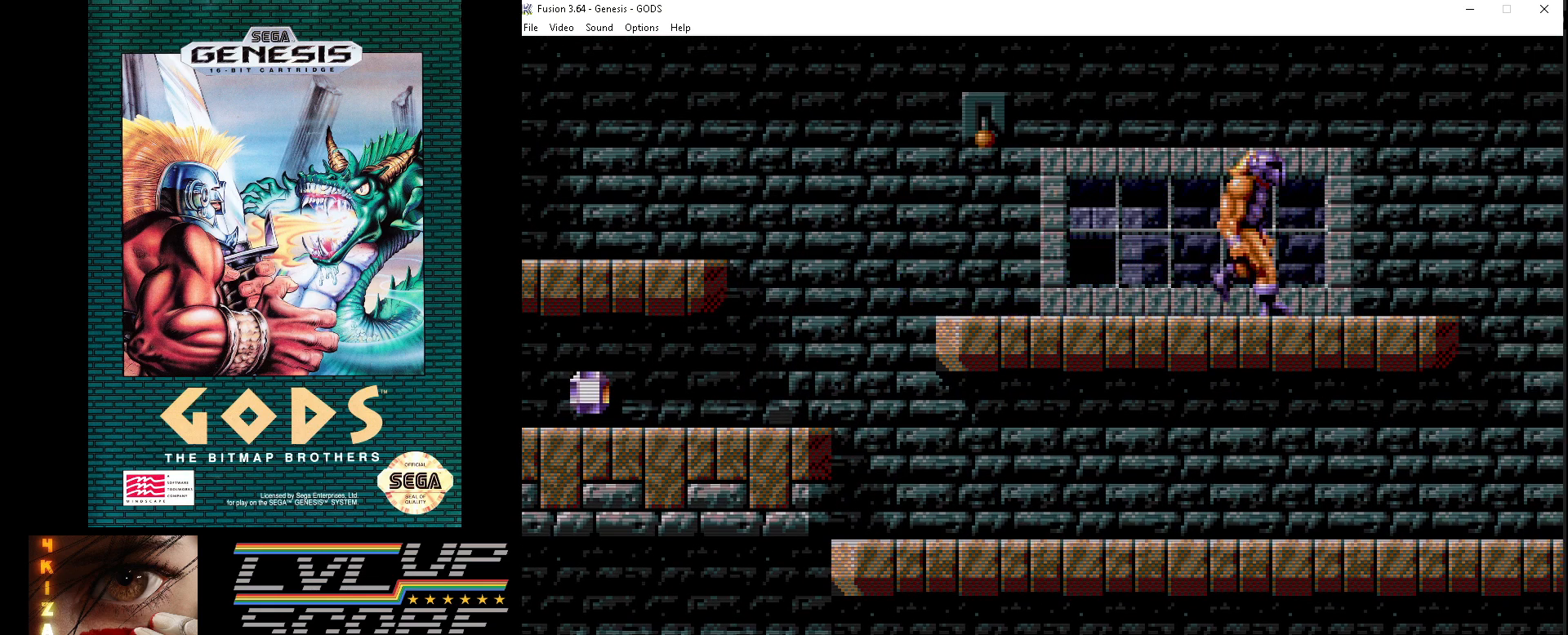
Gameplay with a controller (Xbox layout); each line is a JSON object with the inputs held at the frame after it. "events" lists button and stick changes between this image and that frame as [ms after this image, input, new state], when the widget could be followed in between. Not read: L1 L2 L3 R1 R2 R3.
{"buttons": [], "events": [[500, "DPAD_RIGHT", "up"]]}
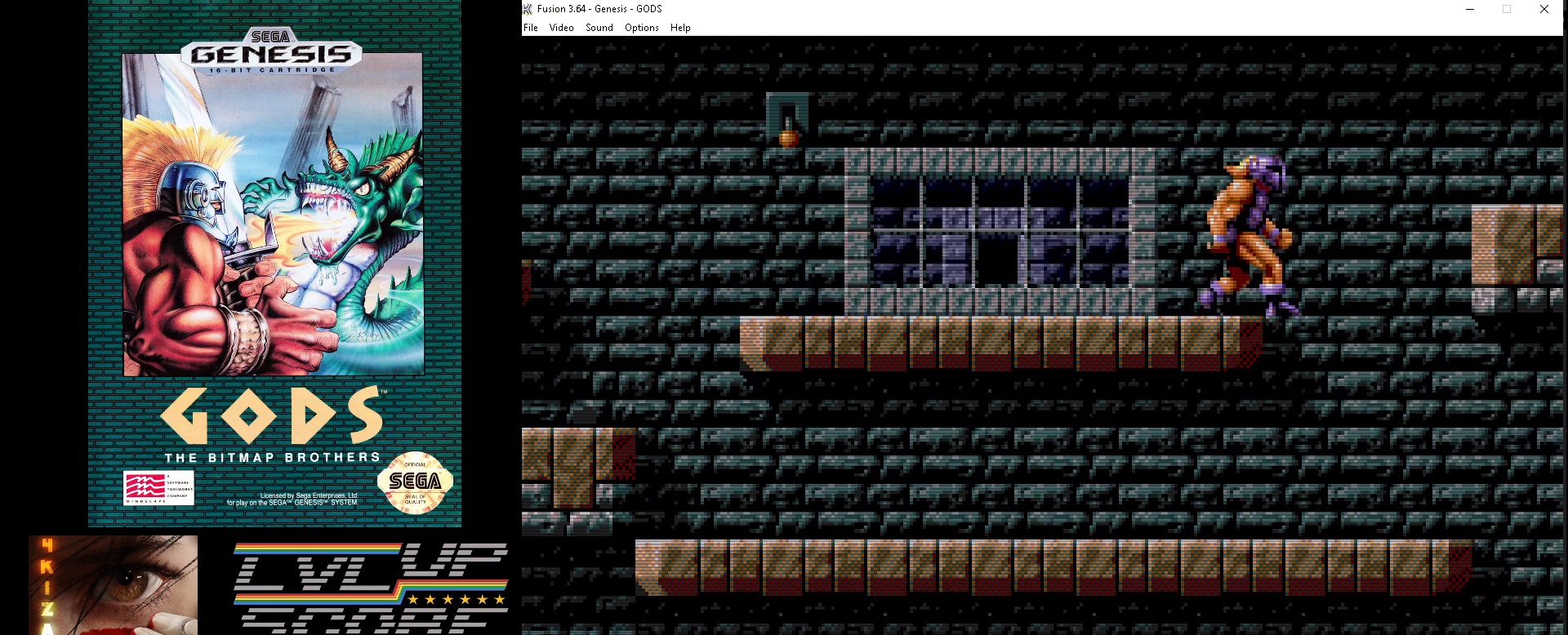
{"buttons": [], "events": [[367, "DPAD_RIGHT", "down"], [417, "DPAD_RIGHT", "up"]]}
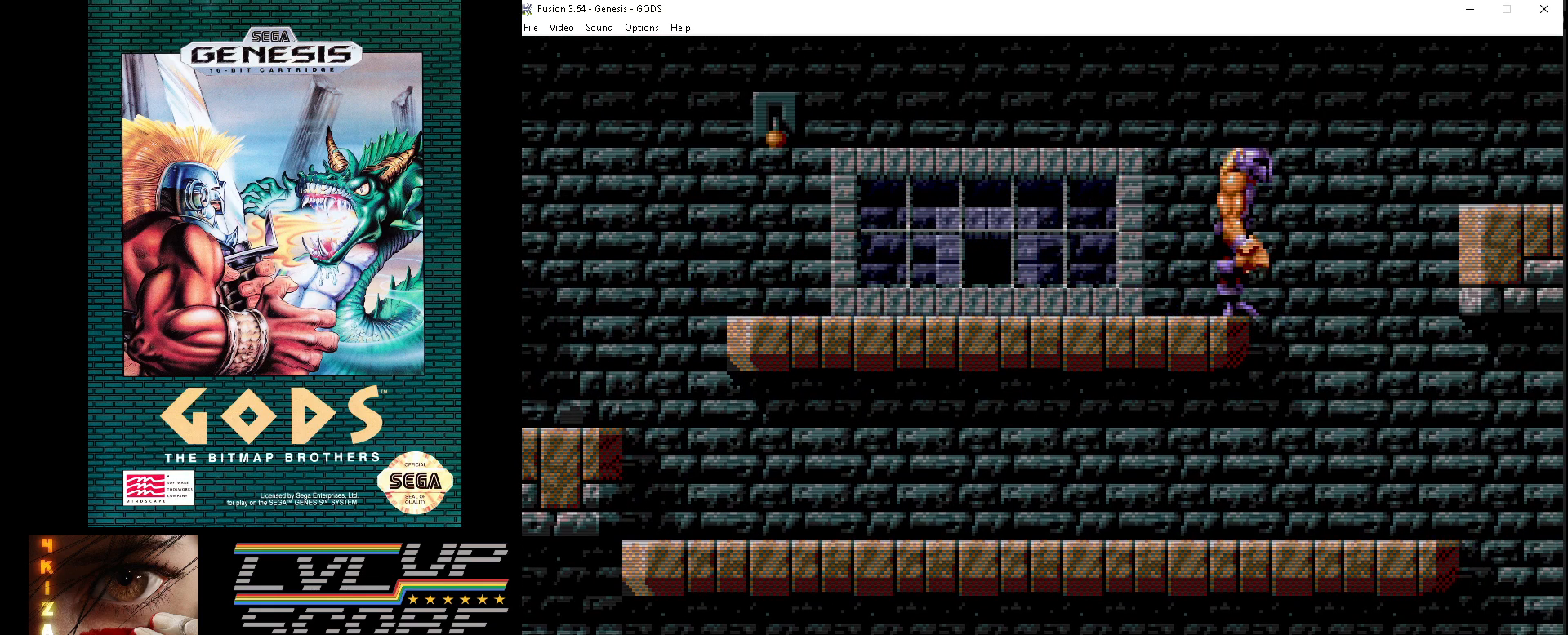
{"buttons": ["B", "DPAD_RIGHT"], "events": [[283, "DPAD_RIGHT", "down"], [400, "B", "down"]]}
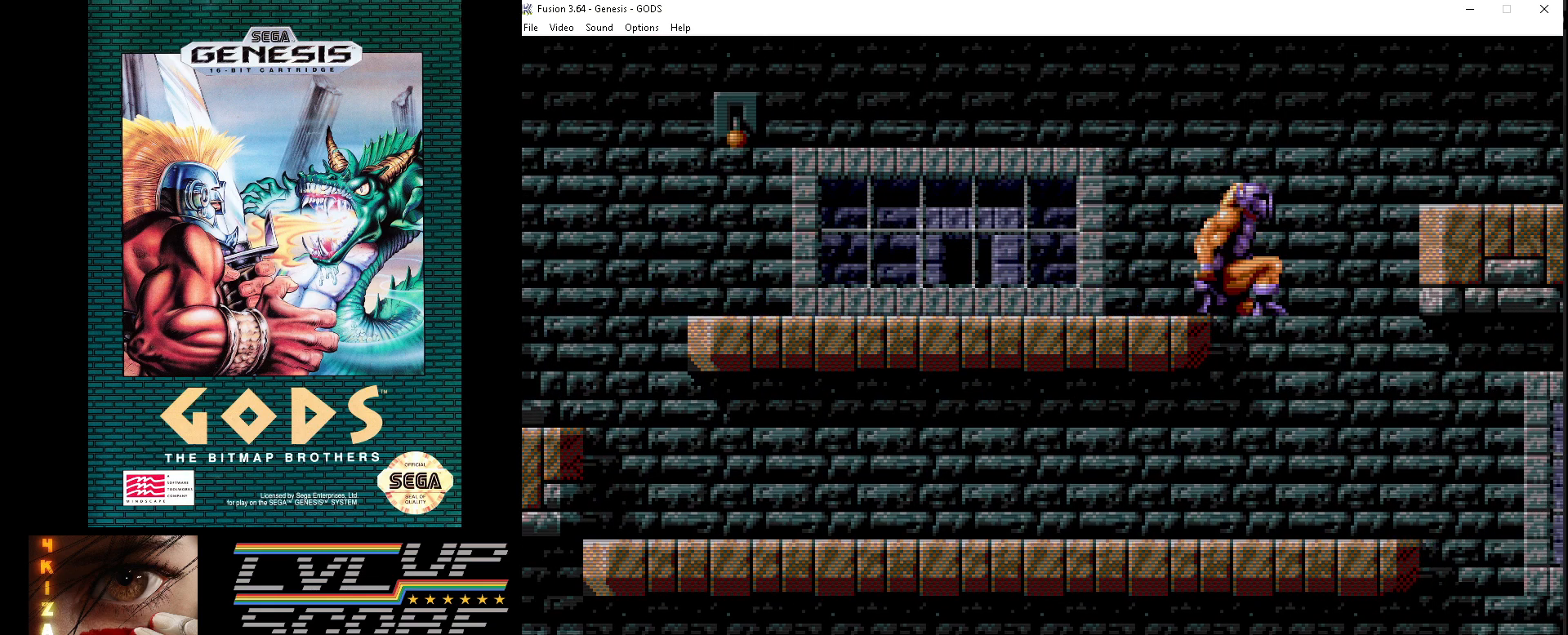
{"buttons": ["DPAD_RIGHT"], "events": [[400, "B", "up"]]}
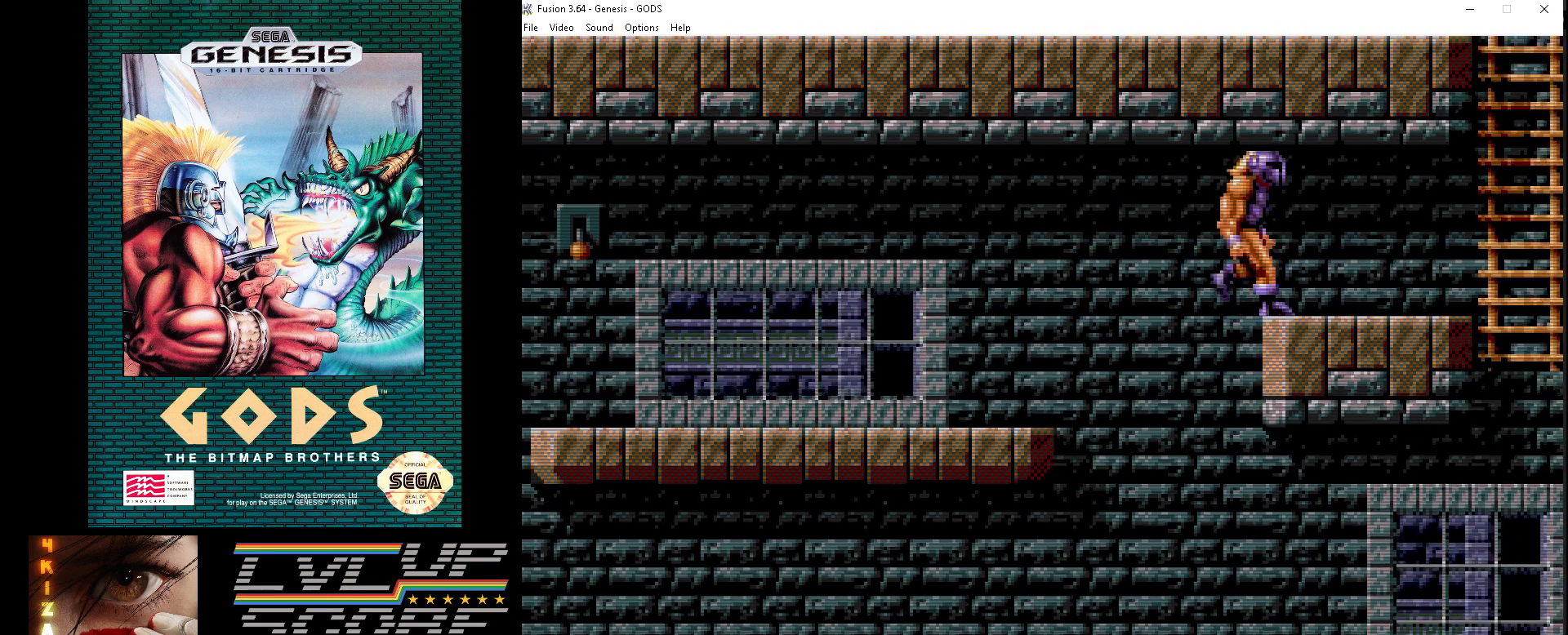
{"buttons": ["DPAD_RIGHT"], "events": []}
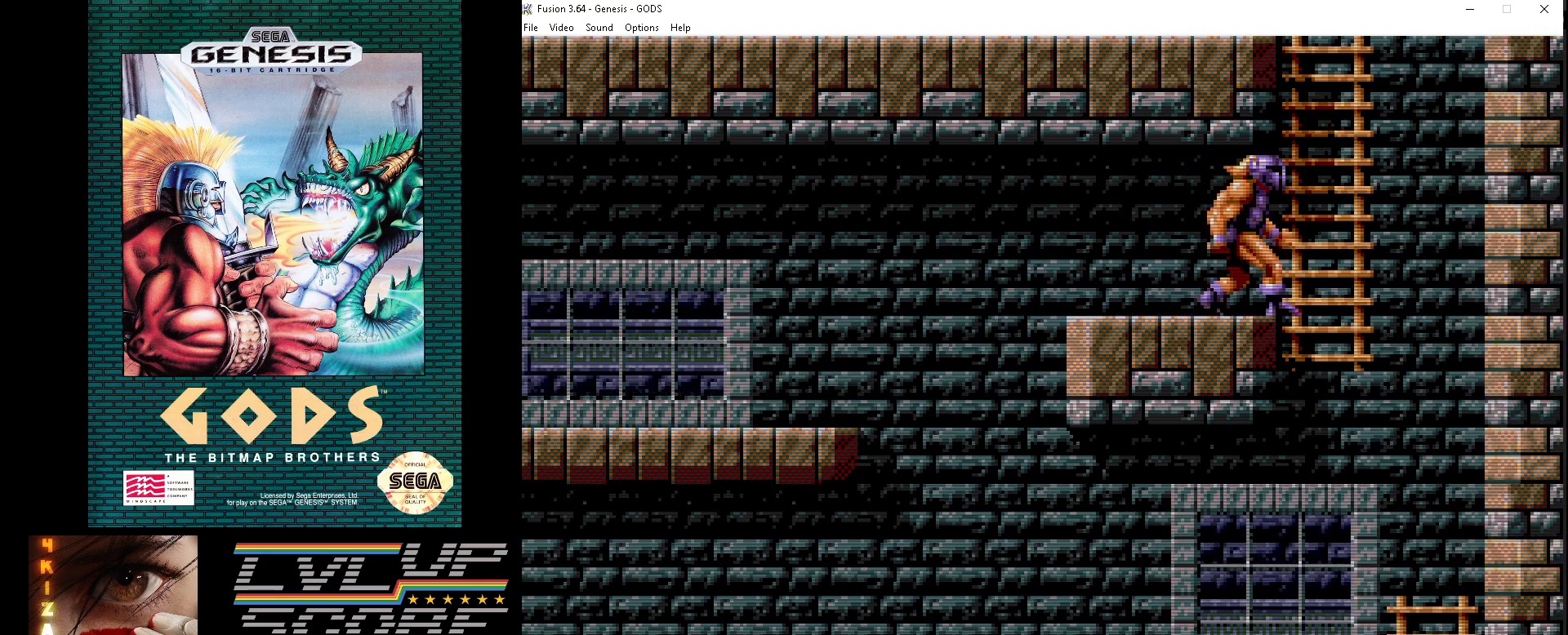
{"buttons": ["DPAD_UP"], "events": [[83, "DPAD_UP", "down"], [150, "DPAD_RIGHT", "up"]]}
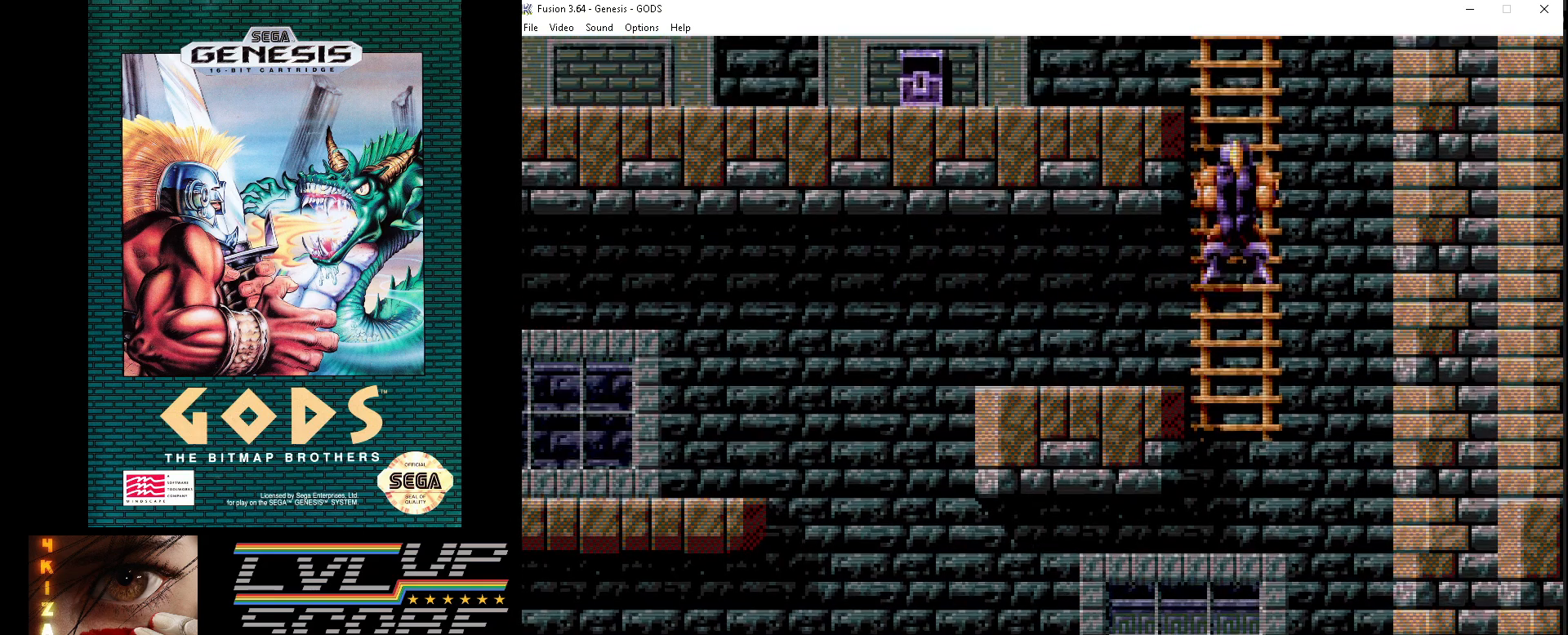
{"buttons": ["DPAD_UP"], "events": []}
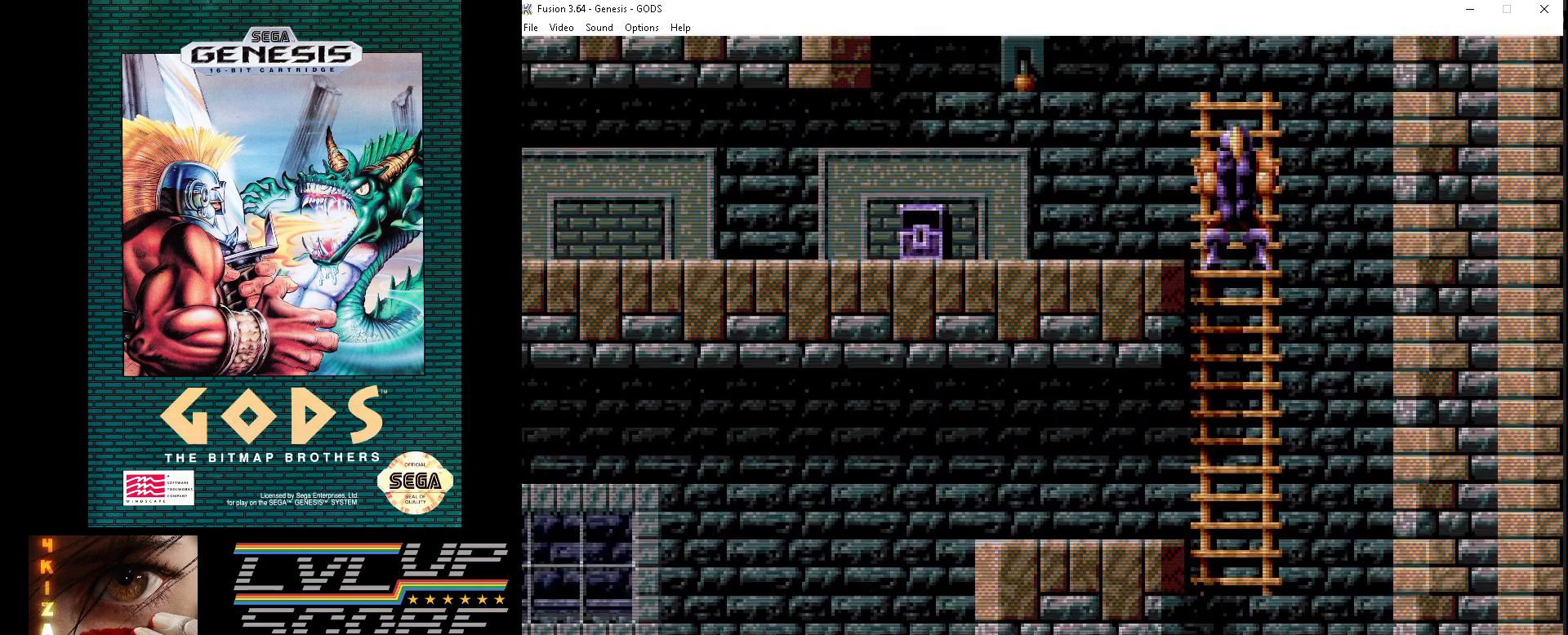
{"buttons": ["DPAD_LEFT"], "events": [[250, "DPAD_LEFT", "down"], [317, "B", "down"], [433, "DPAD_UP", "up"], [450, "B", "up"]]}
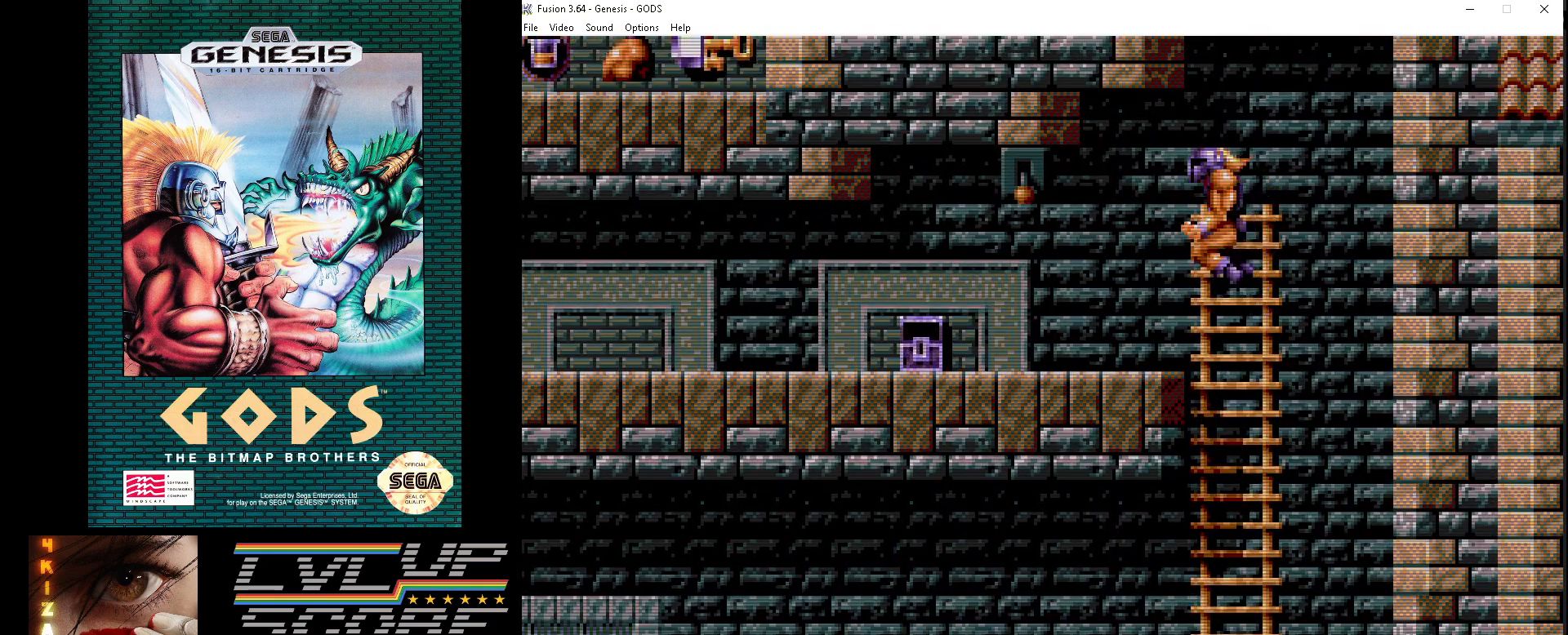
{"buttons": ["DPAD_LEFT"], "events": []}
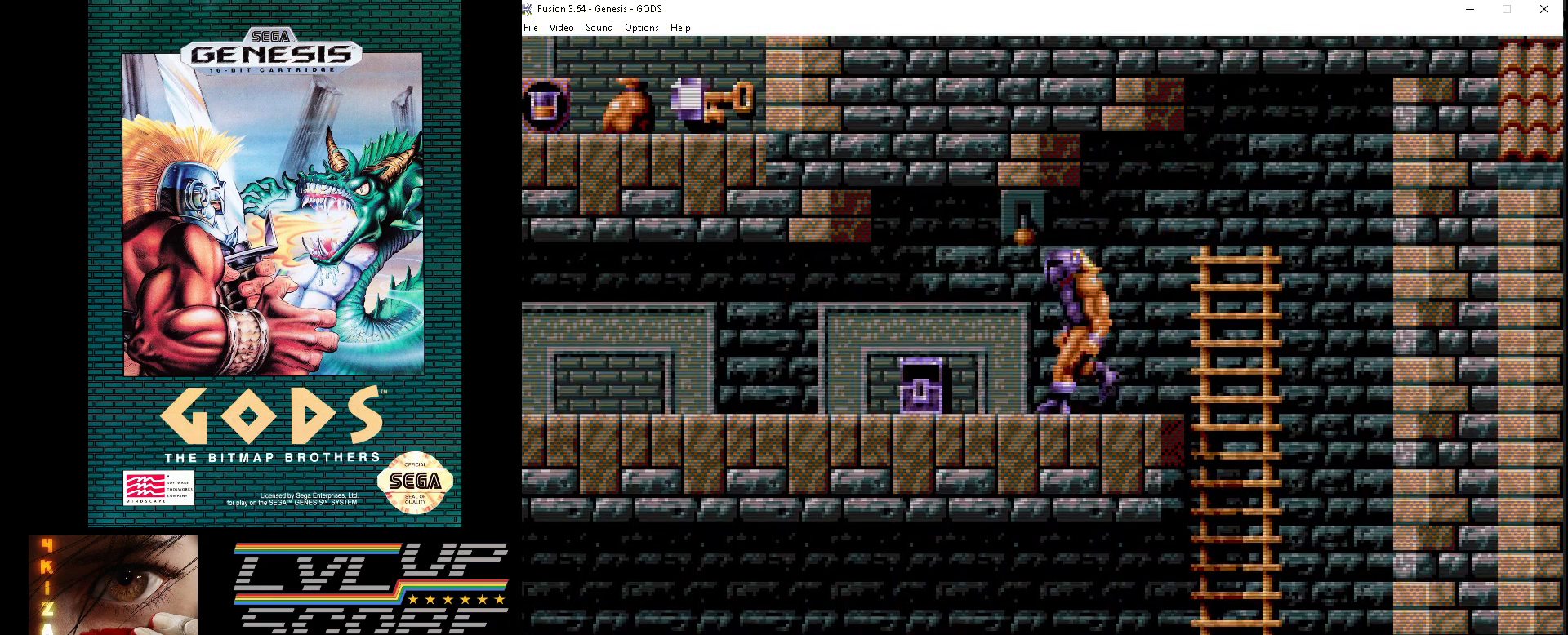
{"buttons": ["DPAD_LEFT"], "events": []}
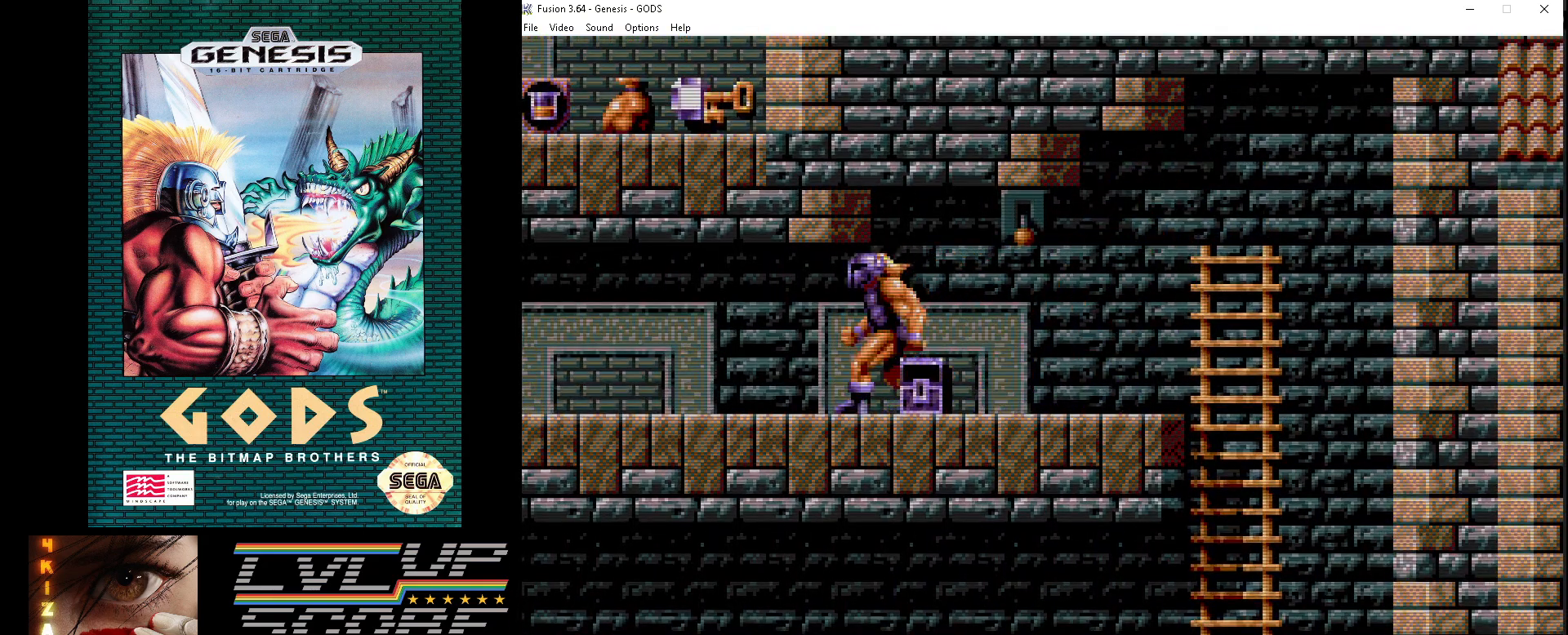
{"buttons": ["DPAD_LEFT"], "events": []}
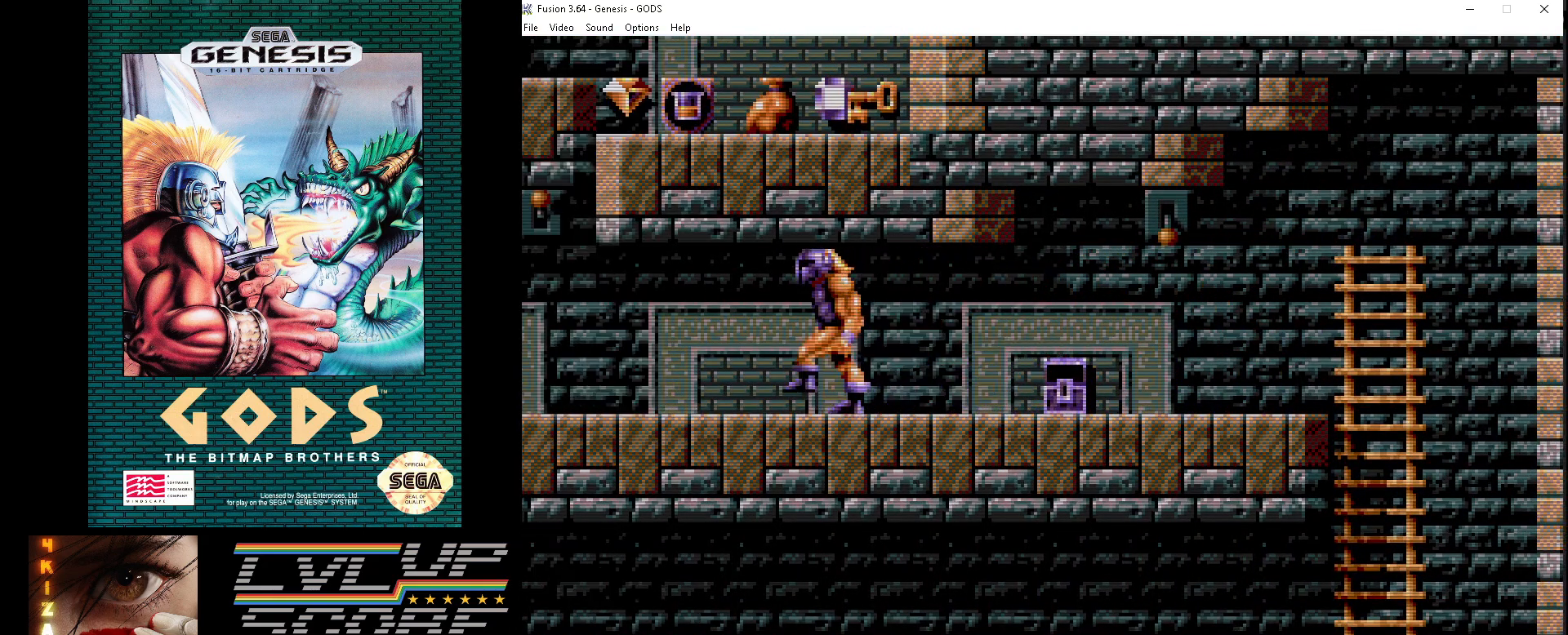
{"buttons": ["DPAD_LEFT"], "events": []}
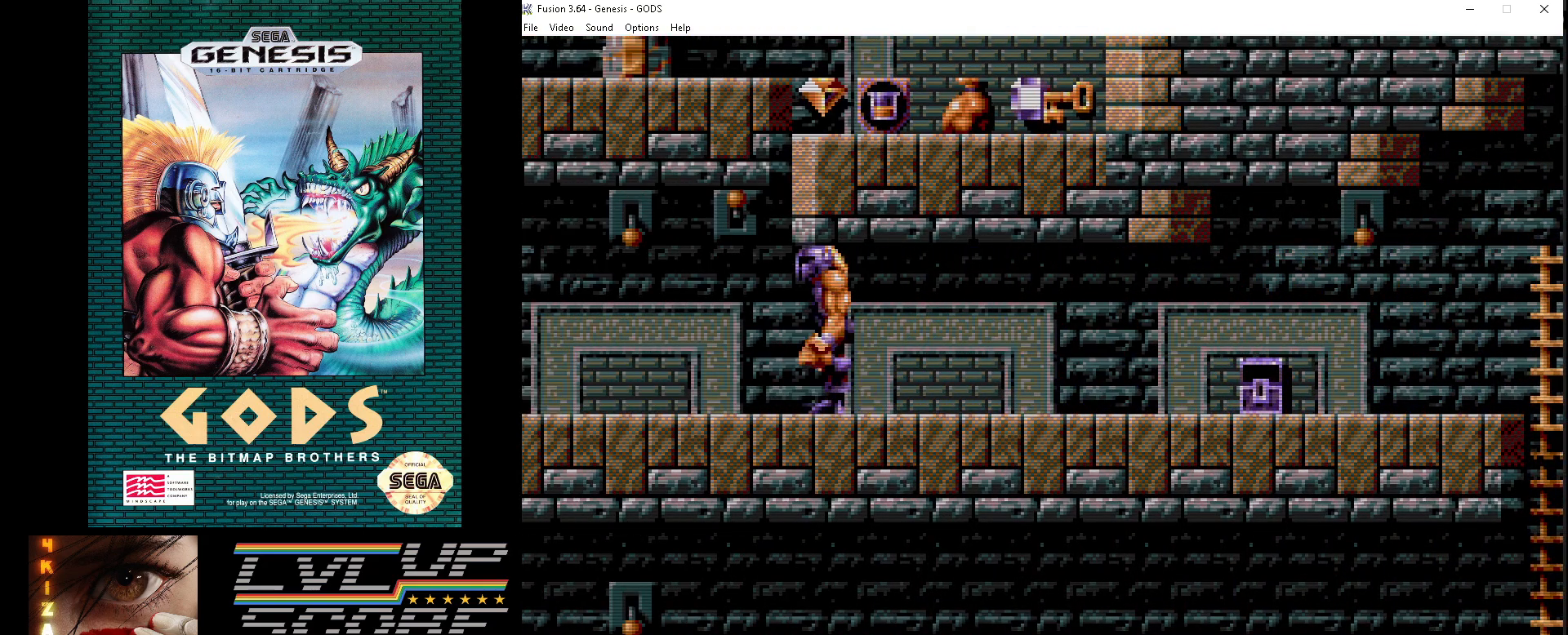
{"buttons": ["DPAD_LEFT"], "events": []}
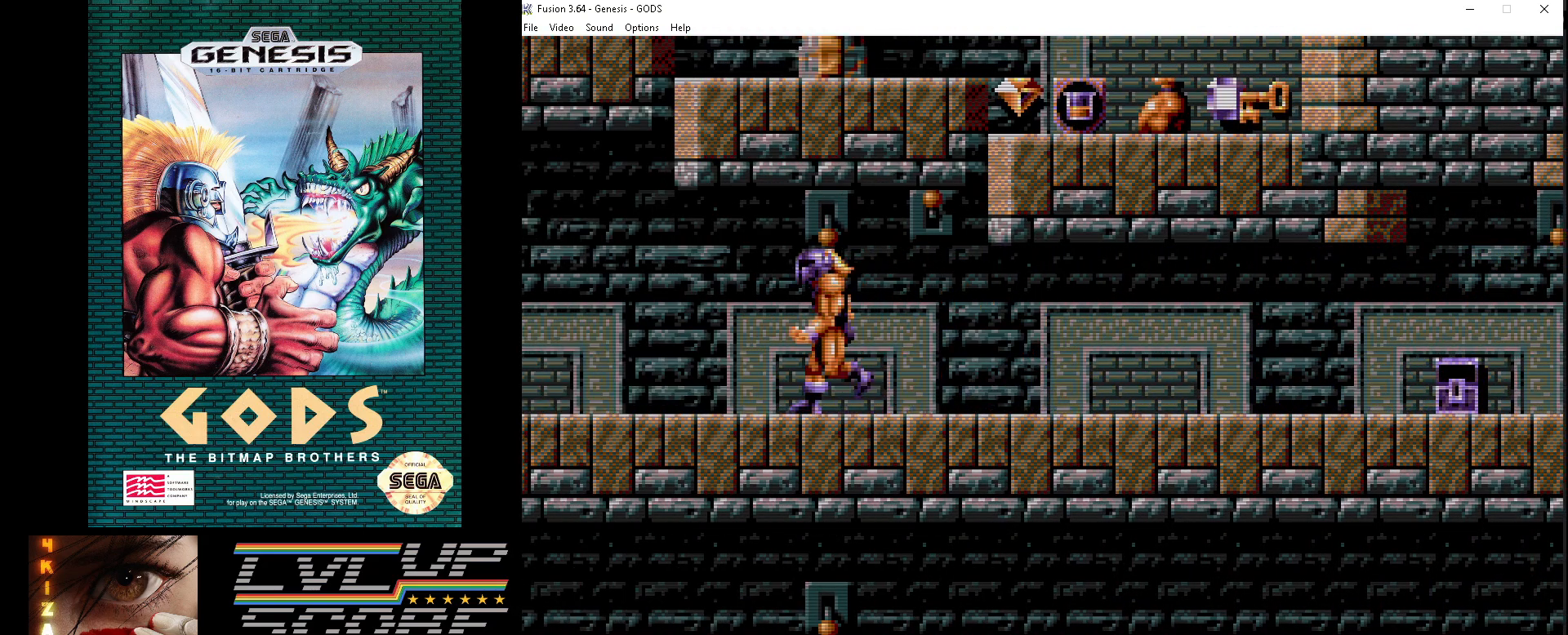
{"buttons": ["DPAD_LEFT"], "events": []}
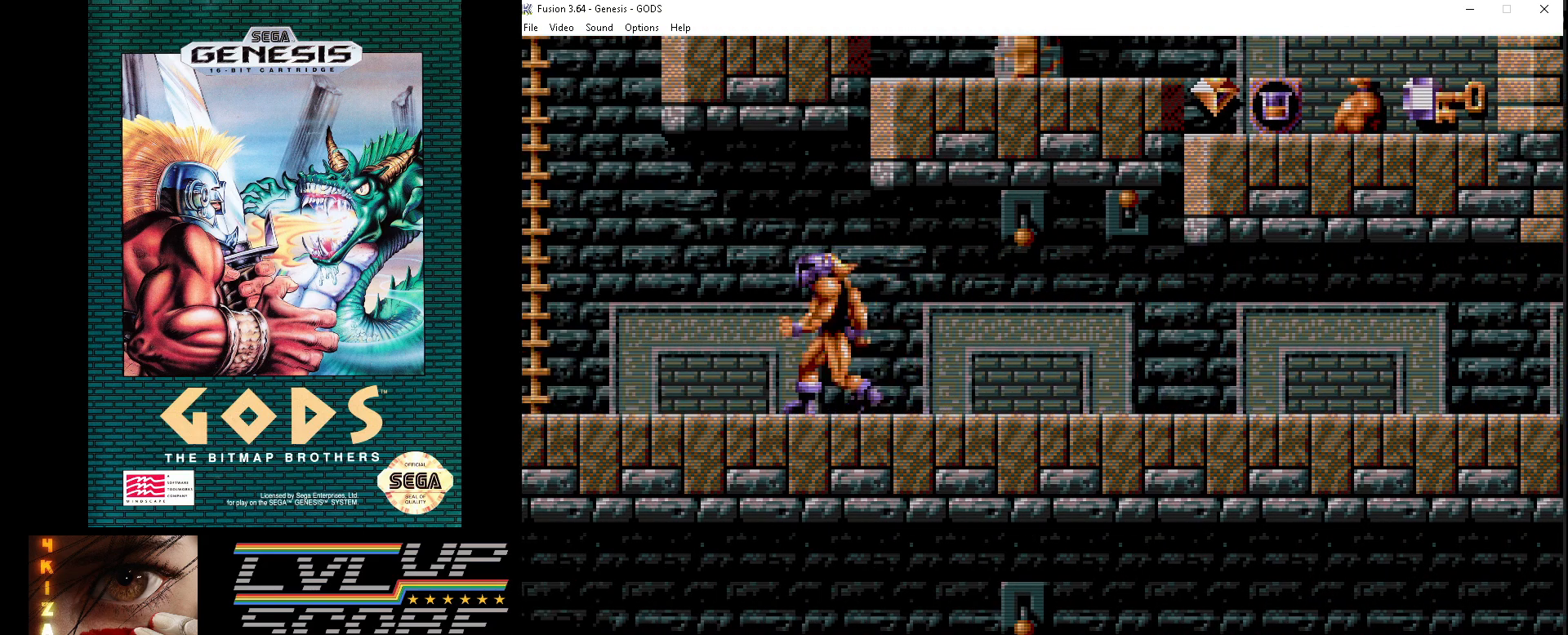
{"buttons": ["B", "DPAD_UP", "DPAD_LEFT"], "events": [[450, "DPAD_UP", "down"], [500, "B", "down"]]}
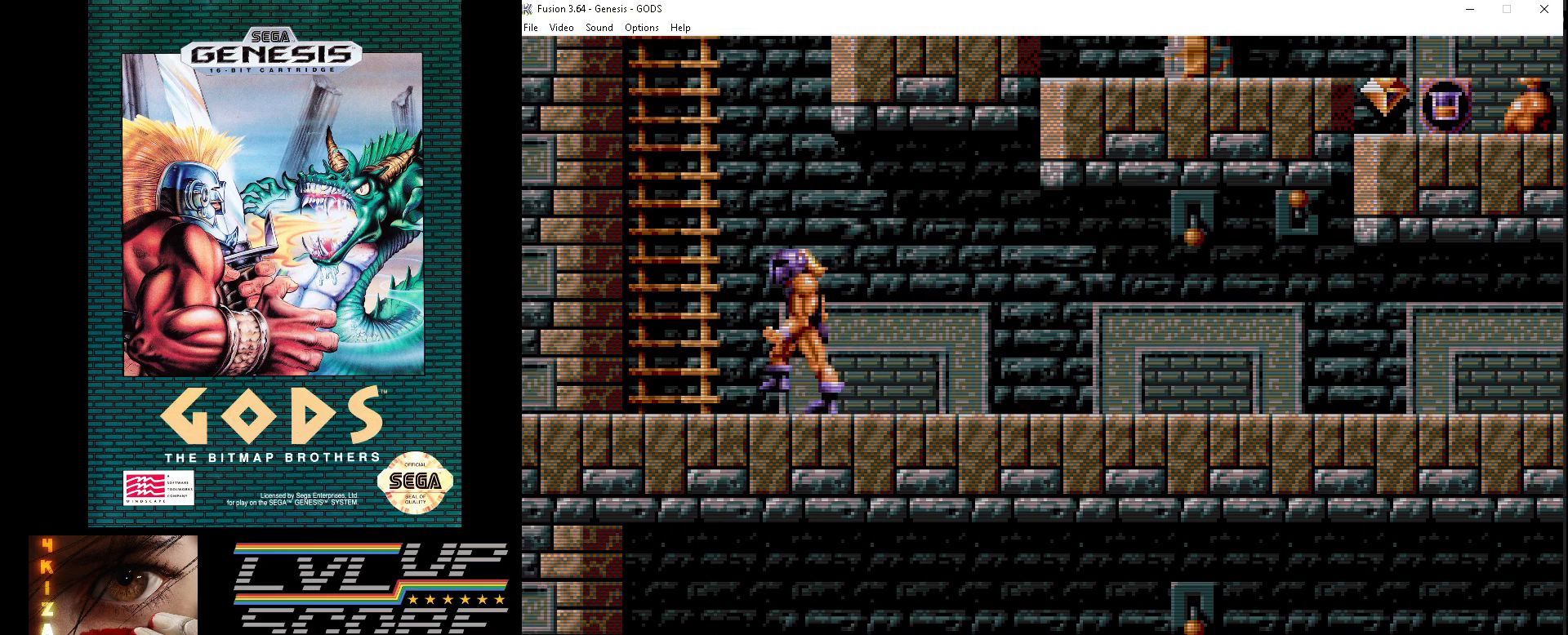
{"buttons": ["DPAD_UP", "DPAD_LEFT"], "events": [[233, "B", "up"]]}
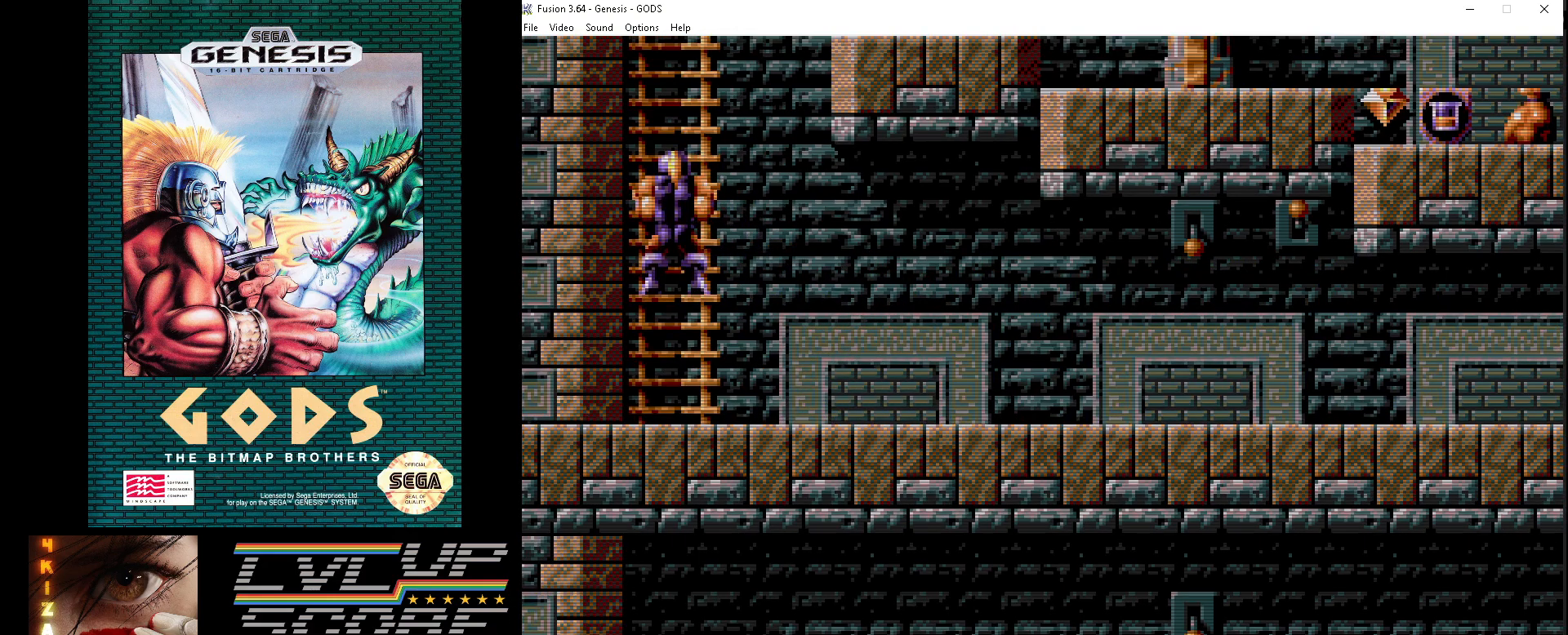
{"buttons": ["DPAD_UP"], "events": [[17, "DPAD_LEFT", "up"]]}
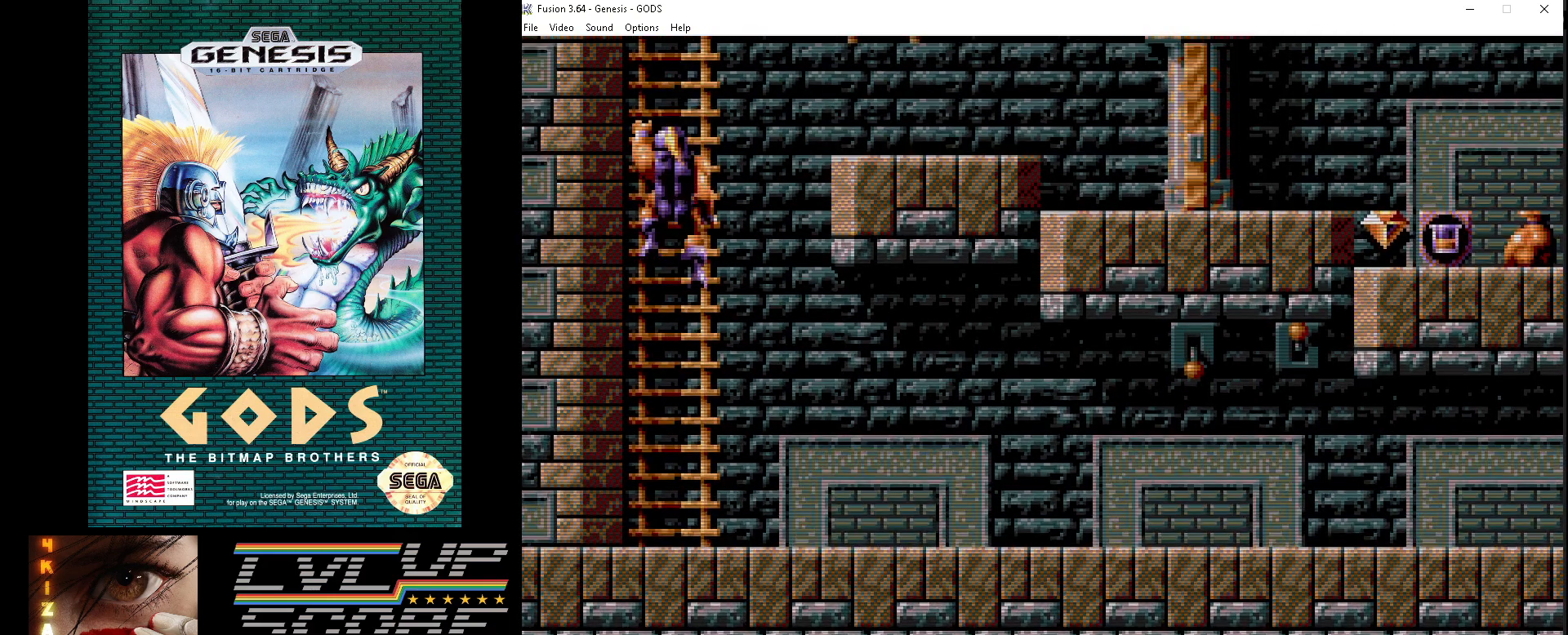
{"buttons": ["B", "DPAD_UP", "DPAD_RIGHT"], "events": [[283, "DPAD_RIGHT", "down"], [433, "B", "down"]]}
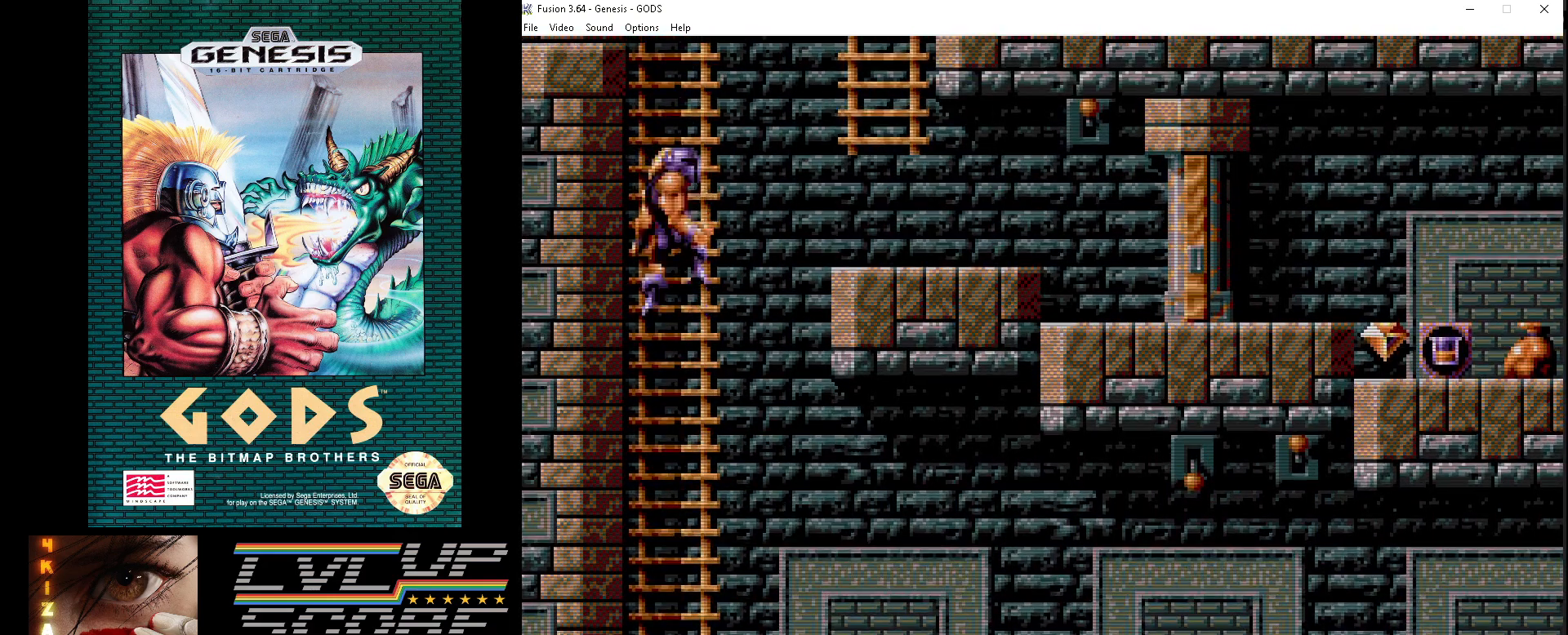
{"buttons": ["DPAD_RIGHT"], "events": [[100, "B", "up"], [483, "DPAD_UP", "up"]]}
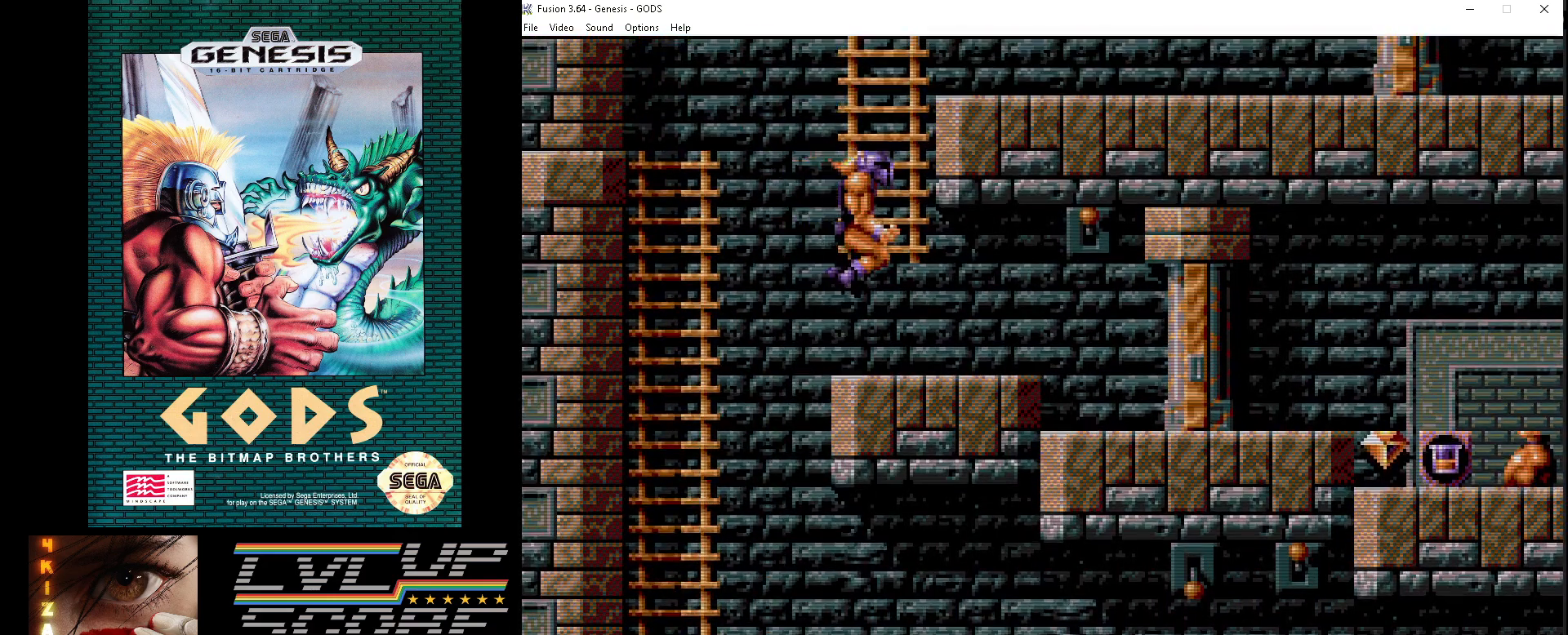
{"buttons": ["DPAD_RIGHT"], "events": []}
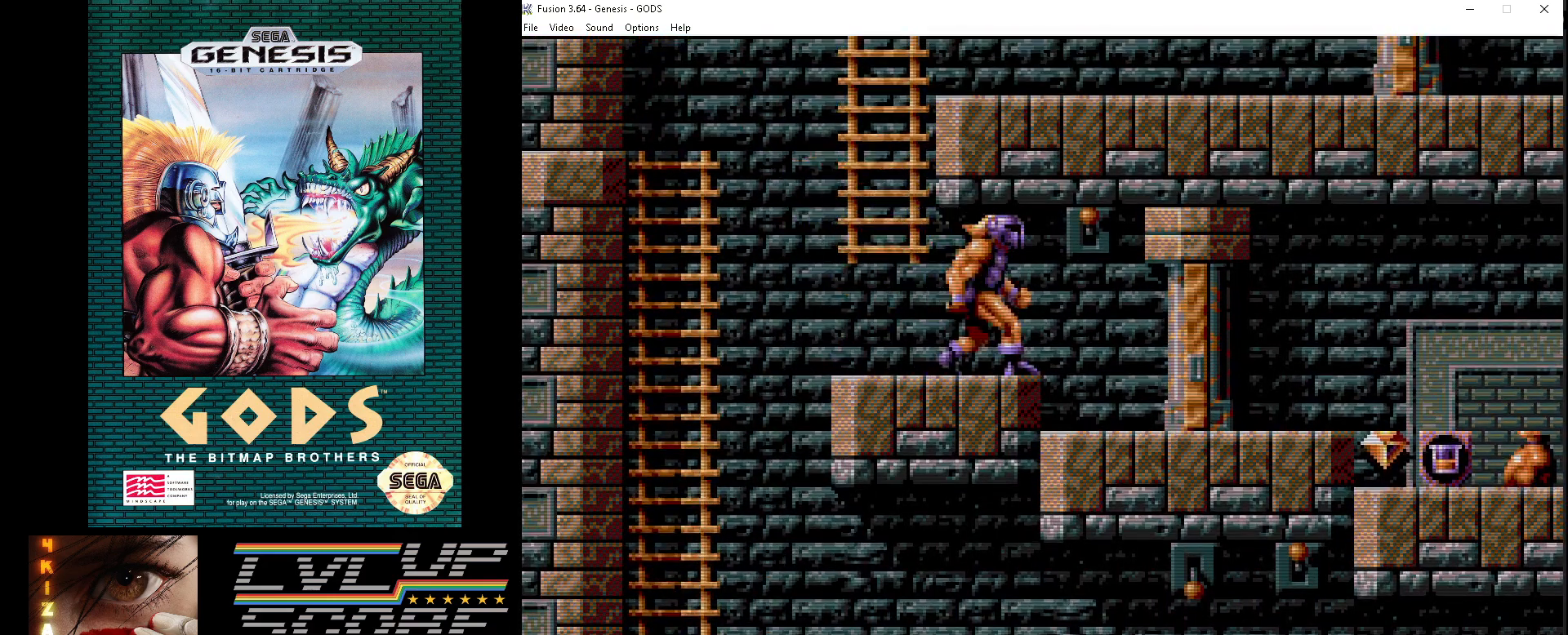
{"buttons": [], "events": [[283, "DPAD_RIGHT", "up"]]}
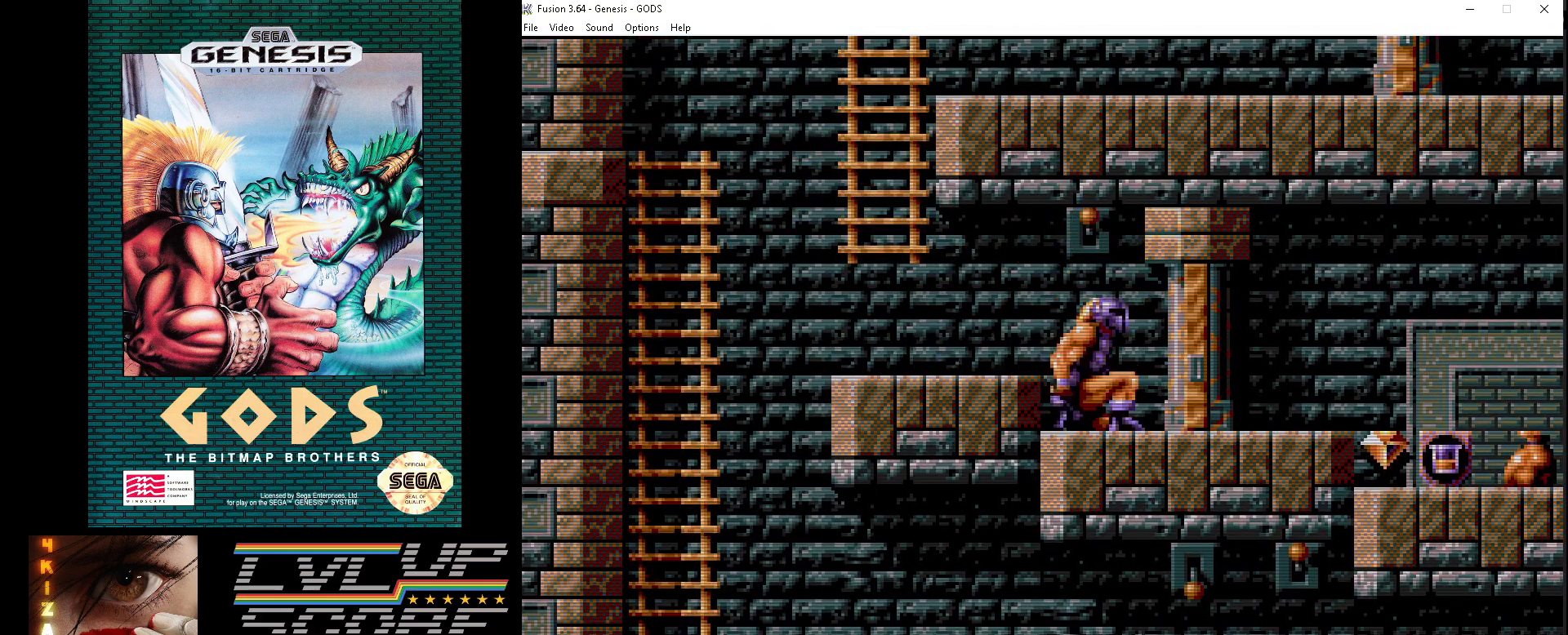
{"buttons": [], "events": [[100, "DPAD_UP", "down"], [200, "A", "down"], [283, "A", "up"], [417, "DPAD_UP", "up"]]}
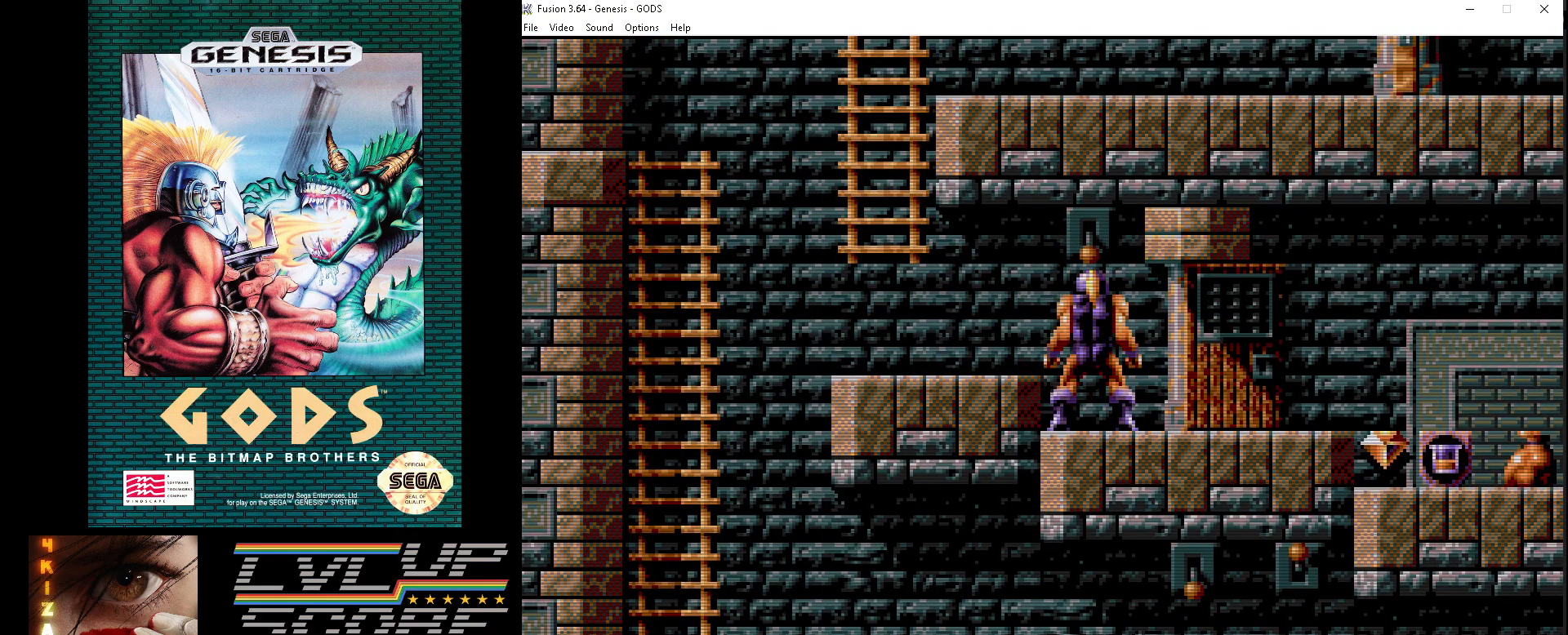
{"buttons": ["DPAD_RIGHT"], "events": [[83, "DPAD_RIGHT", "down"]]}
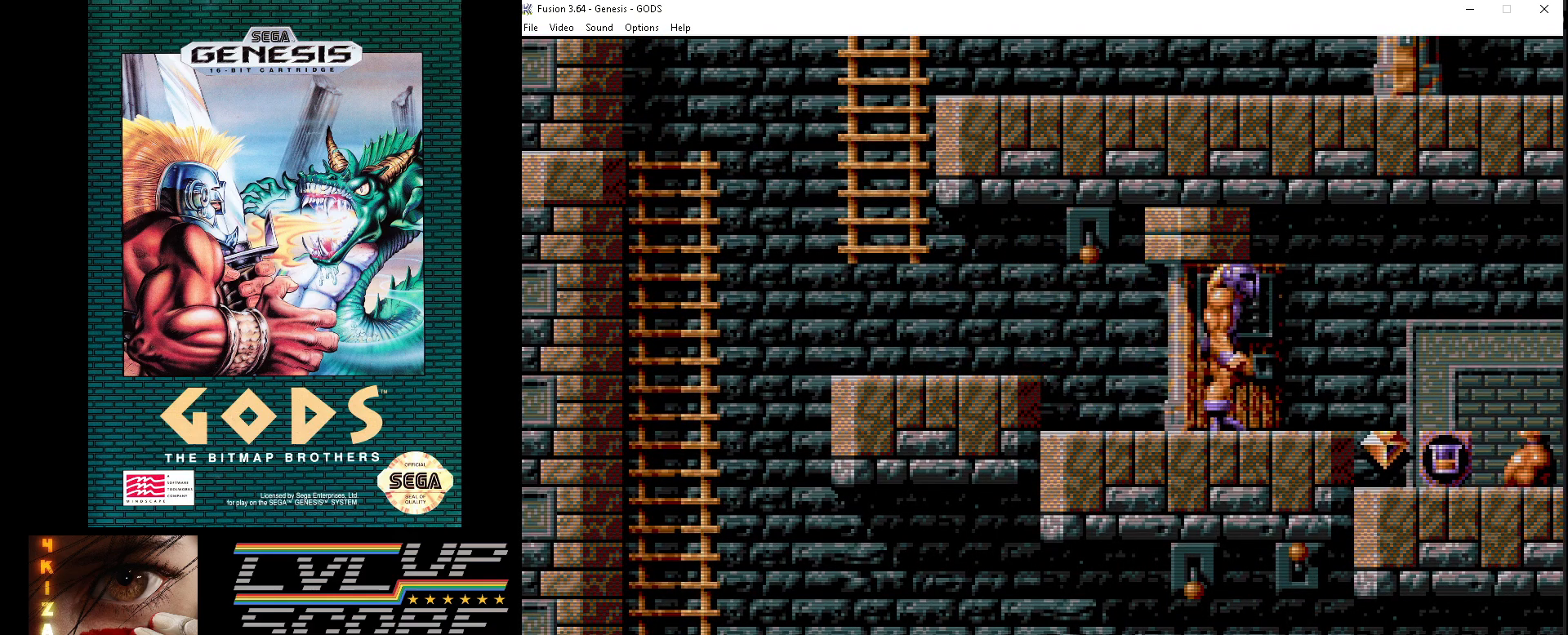
{"buttons": [], "events": [[400, "DPAD_RIGHT", "up"]]}
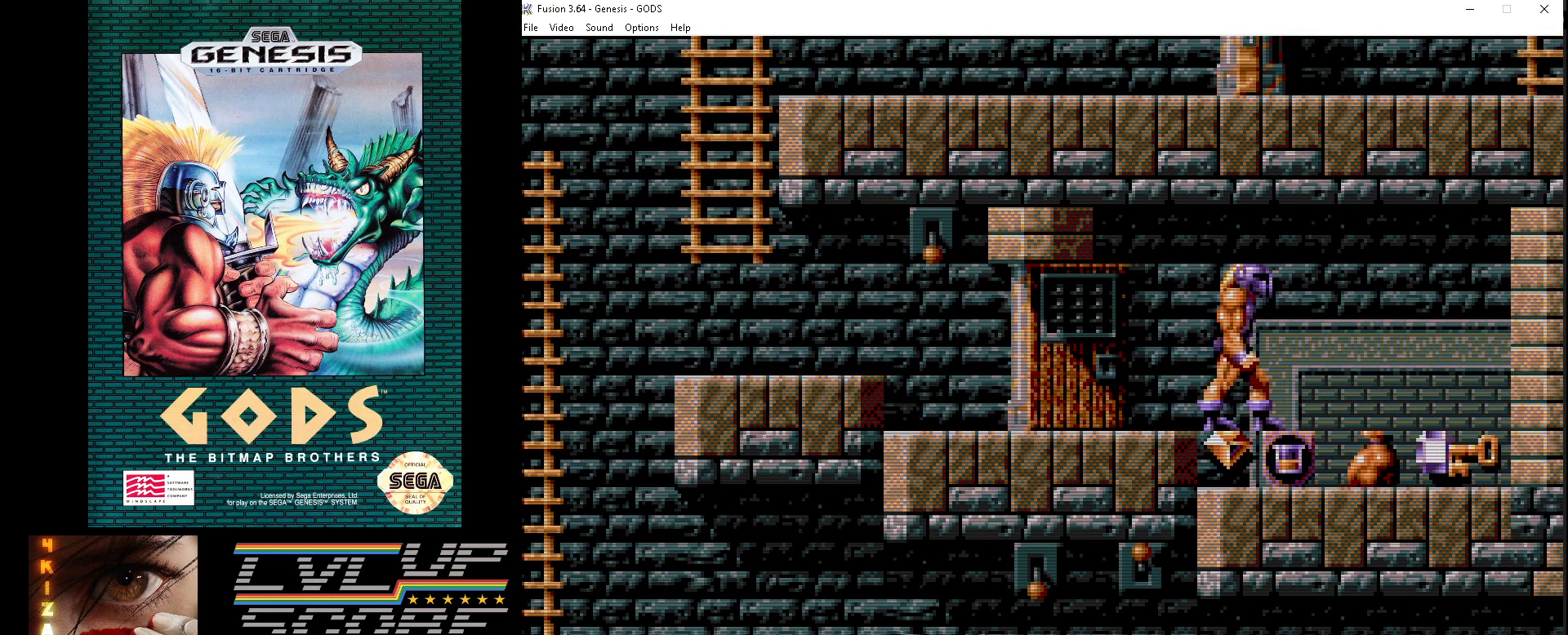
{"buttons": [], "events": [[367, "DPAD_RIGHT", "down"], [433, "DPAD_RIGHT", "up"]]}
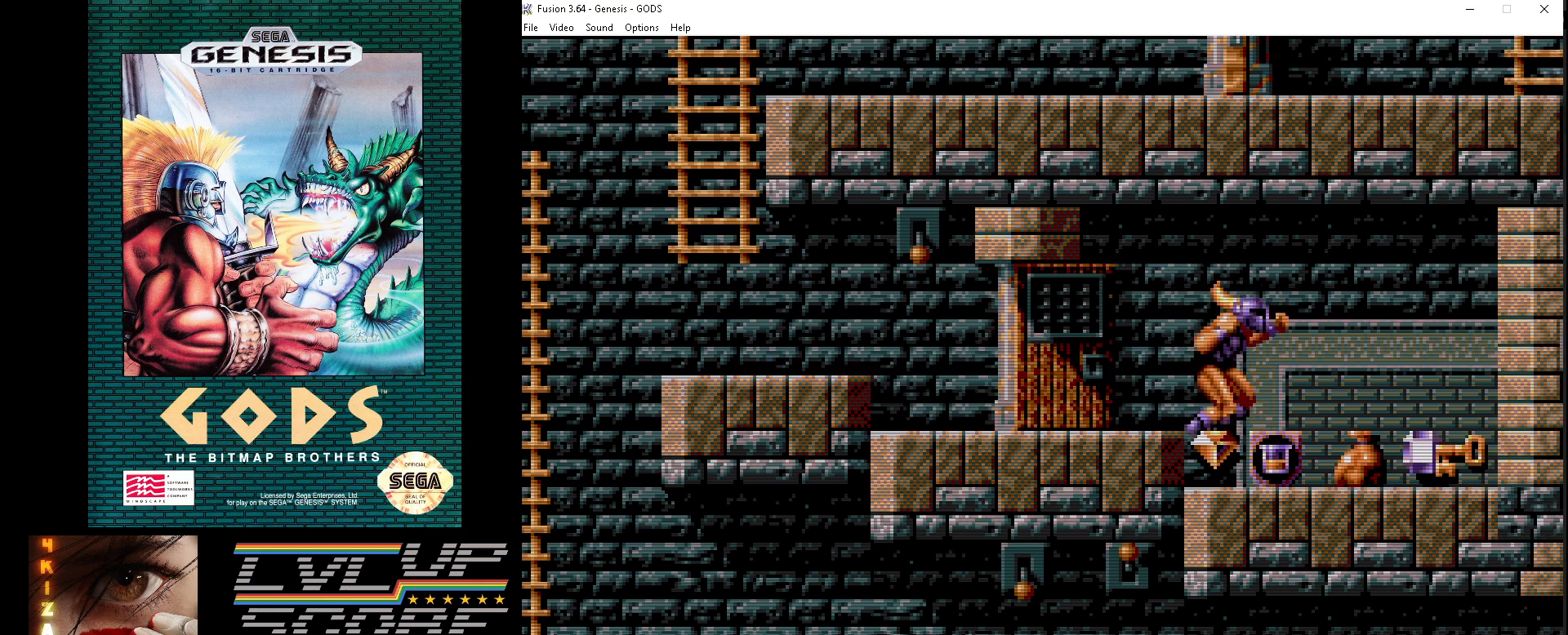
{"buttons": ["DPAD_RIGHT"], "events": [[300, "DPAD_RIGHT", "down"]]}
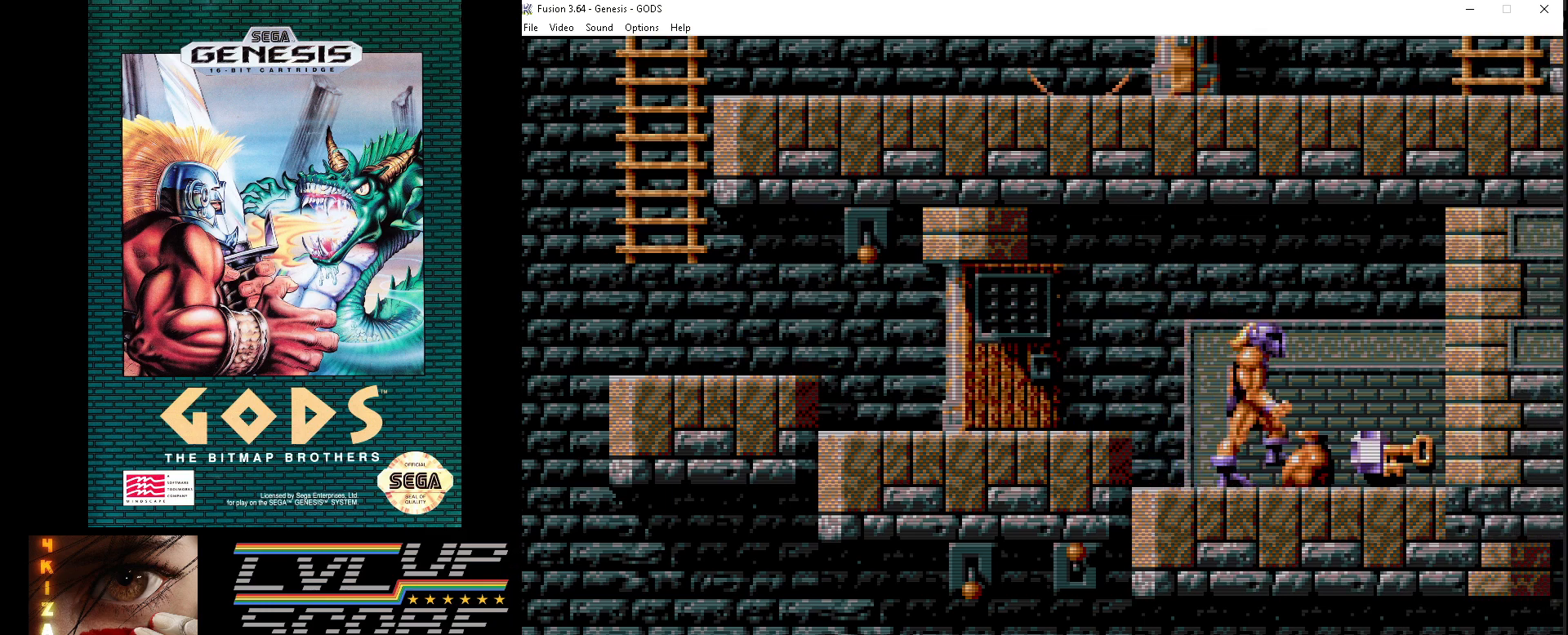
{"buttons": ["DPAD_RIGHT"], "events": [[67, "DPAD_RIGHT", "up"], [367, "DPAD_RIGHT", "down"]]}
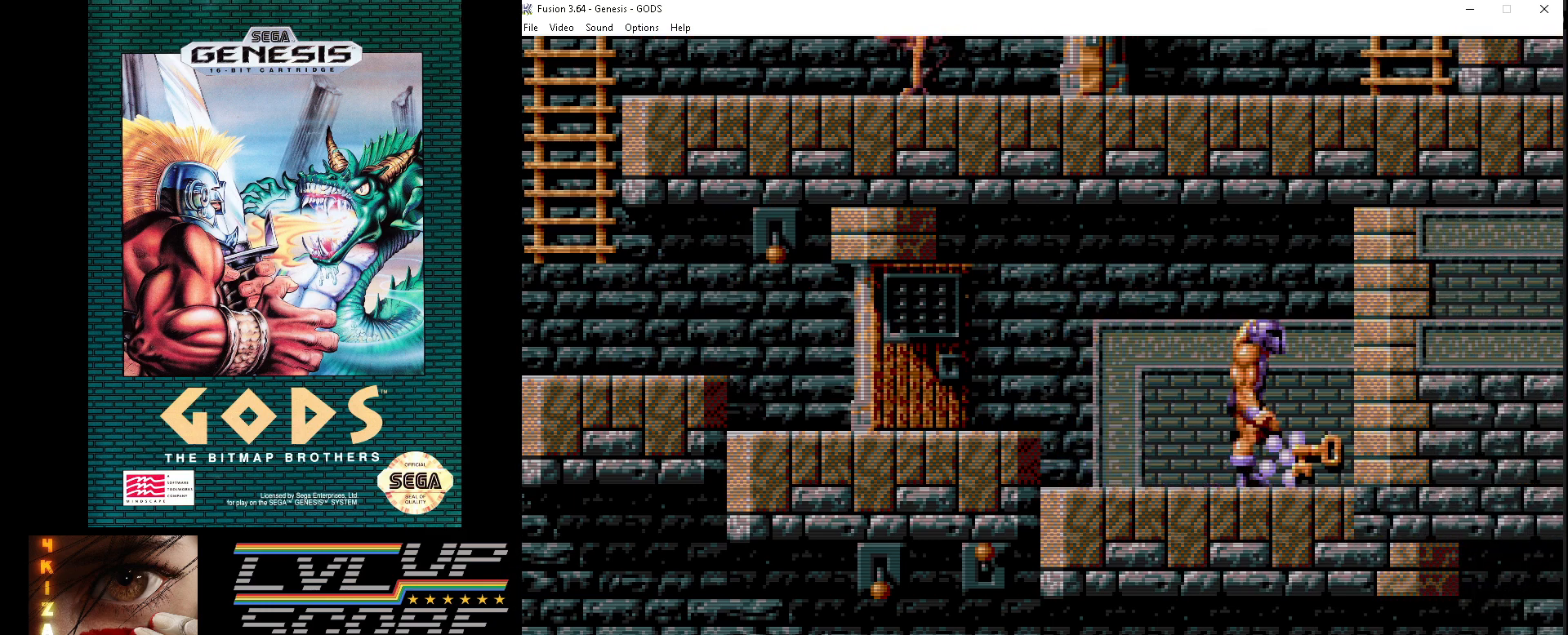
{"buttons": ["DPAD_RIGHT"], "events": [[100, "DPAD_RIGHT", "up"], [433, "DPAD_RIGHT", "down"]]}
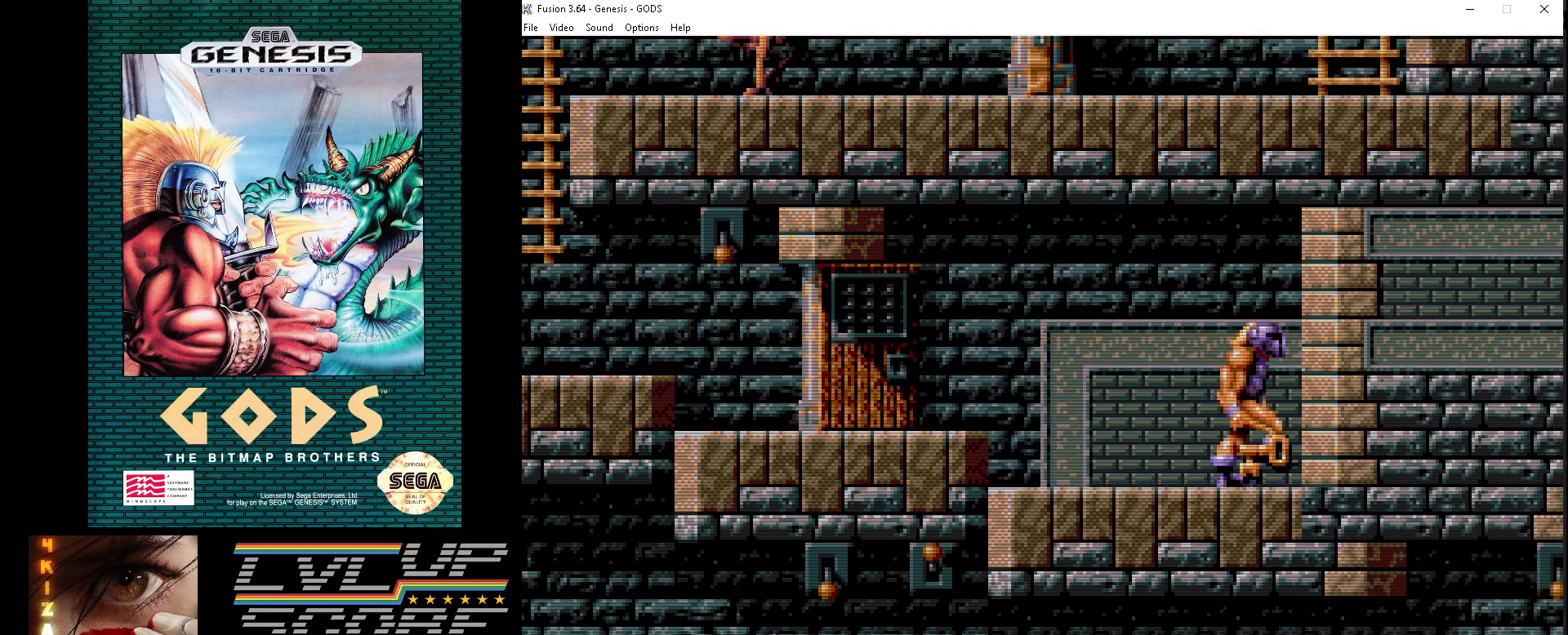
{"buttons": [], "events": [[33, "DPAD_RIGHT", "up"], [133, "DPAD_UP", "down"], [250, "A", "down"], [333, "A", "up"], [500, "DPAD_UP", "up"]]}
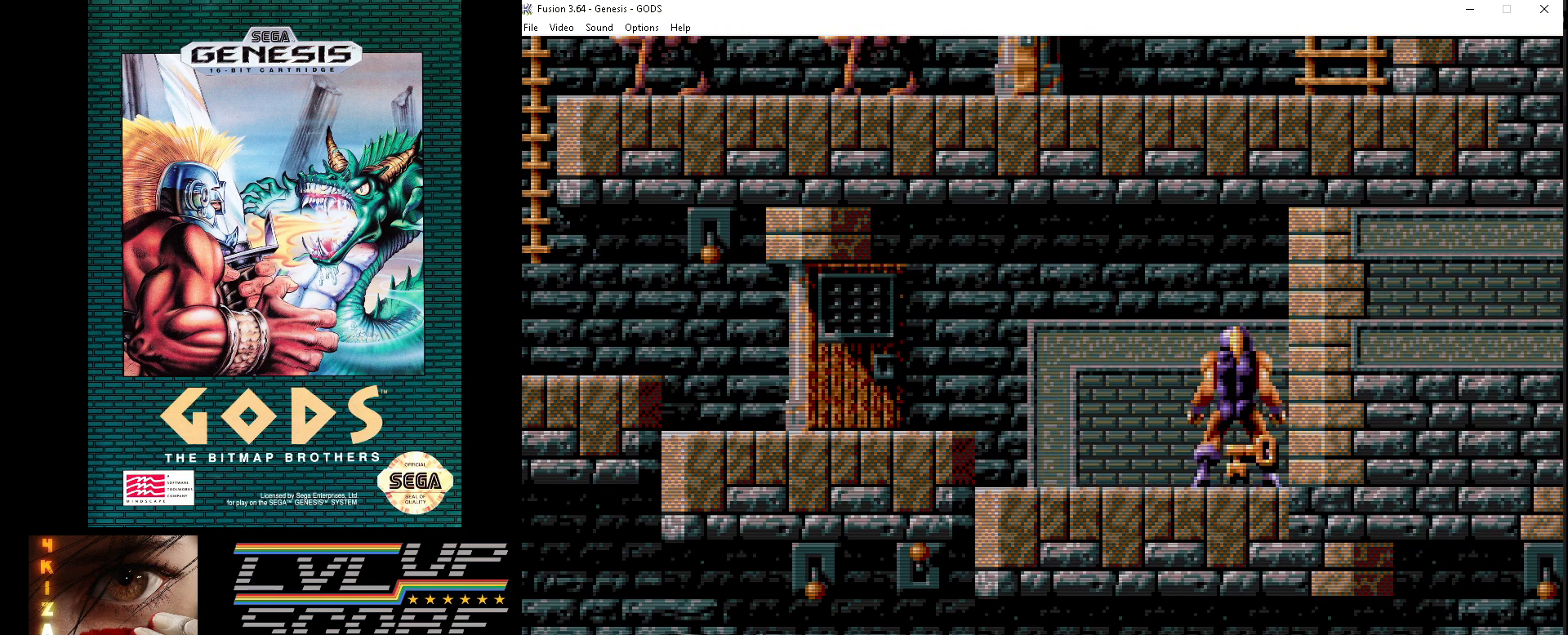
{"buttons": ["DPAD_LEFT"], "events": [[150, "DPAD_DOWN", "down"], [467, "DPAD_DOWN", "up"], [483, "DPAD_LEFT", "down"]]}